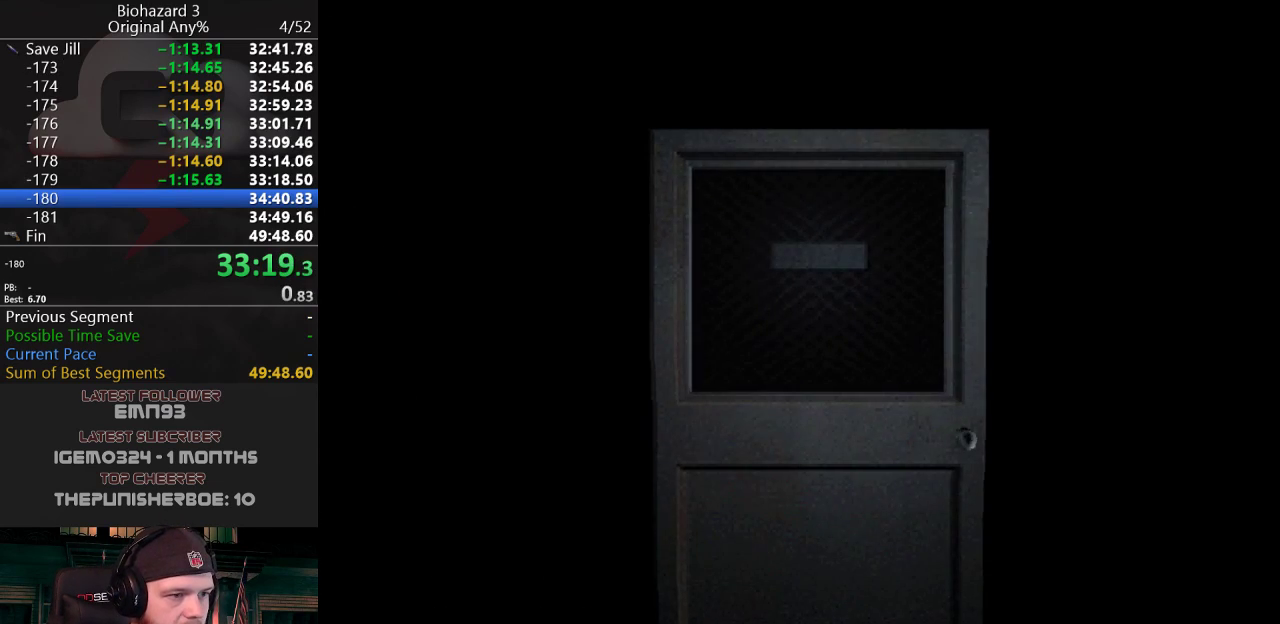
Gameplay with keyboard; each line is a JSON object with the keys held at the frame after it. "events" lists presses ("down") and releases ("up") of "a", "d", "e", "f", "g", "h", "j", "obj", "qt", "s", "w" and "y" between this image and that frame as [ms after this image, input, new state], when the widget could be followed in between. No other keys are recorded. Mouse input is not recorded. Key names are as the overlay labels them; some are game actions (e.g. jump) rather than physical keys.
{"keys": ["j", "w"], "events": [[317, "f", "down"], [417, "f", "up"], [417, "j", "down"]]}
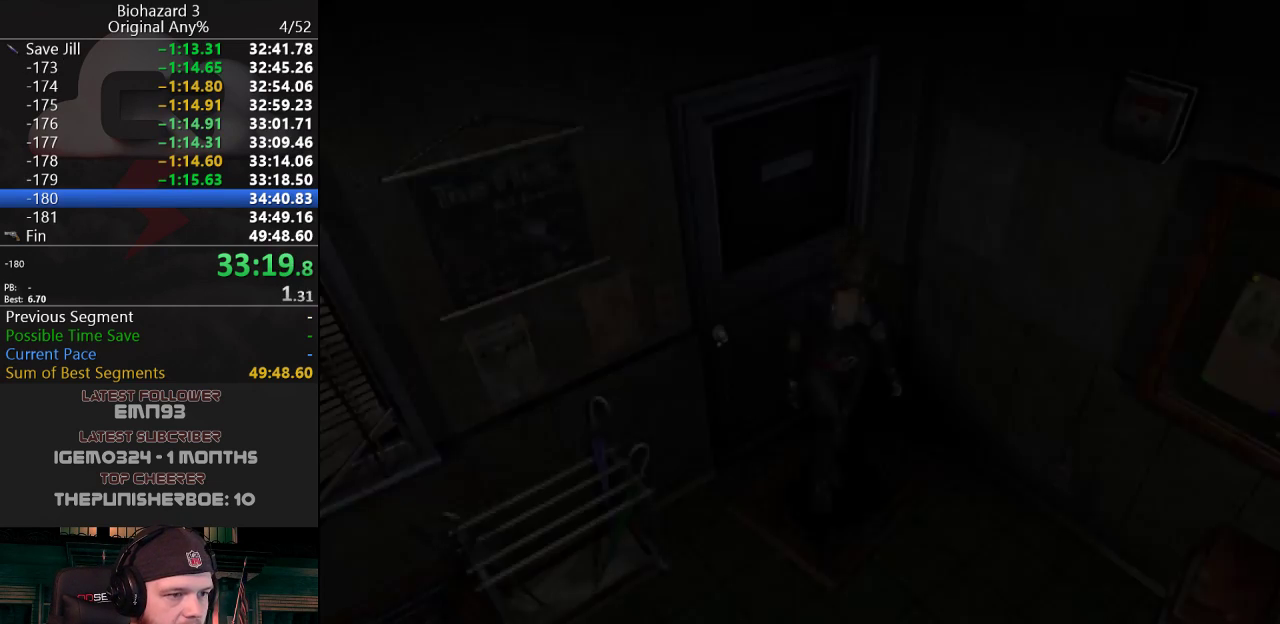
{"keys": ["j", "w"], "events": [[250, "d", "down"], [501, "d", "up"]]}
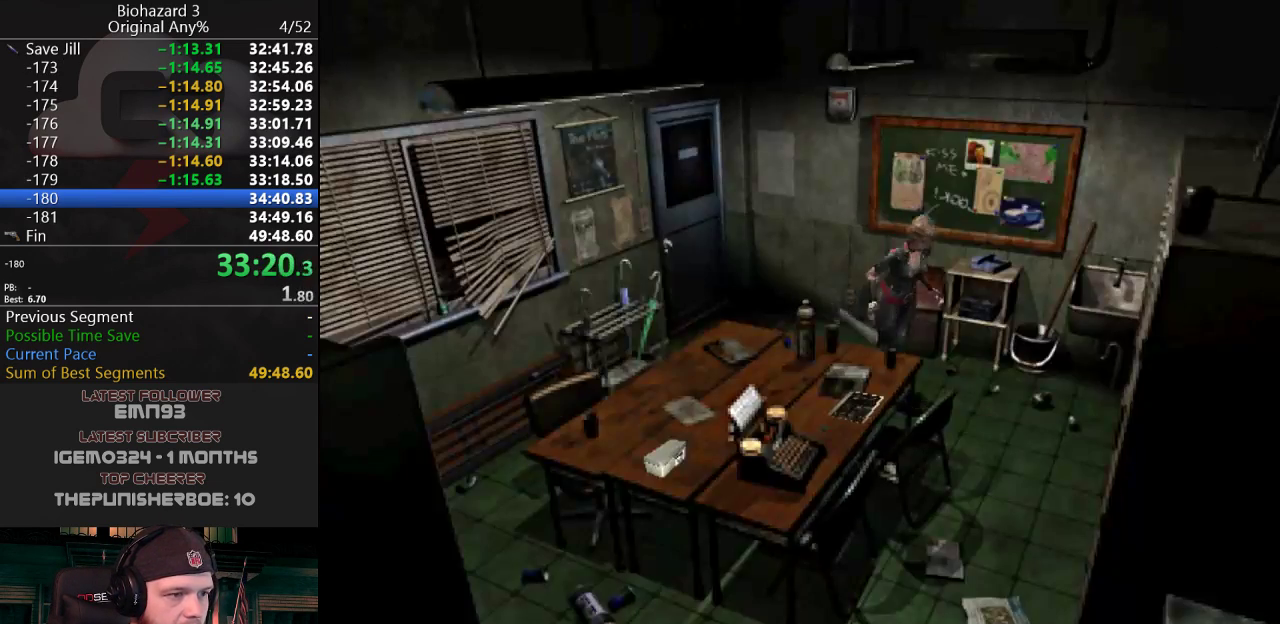
{"keys": ["j", "w"], "events": [[133, "d", "down"], [316, "d", "up"], [417, "d", "down"], [500, "d", "up"]]}
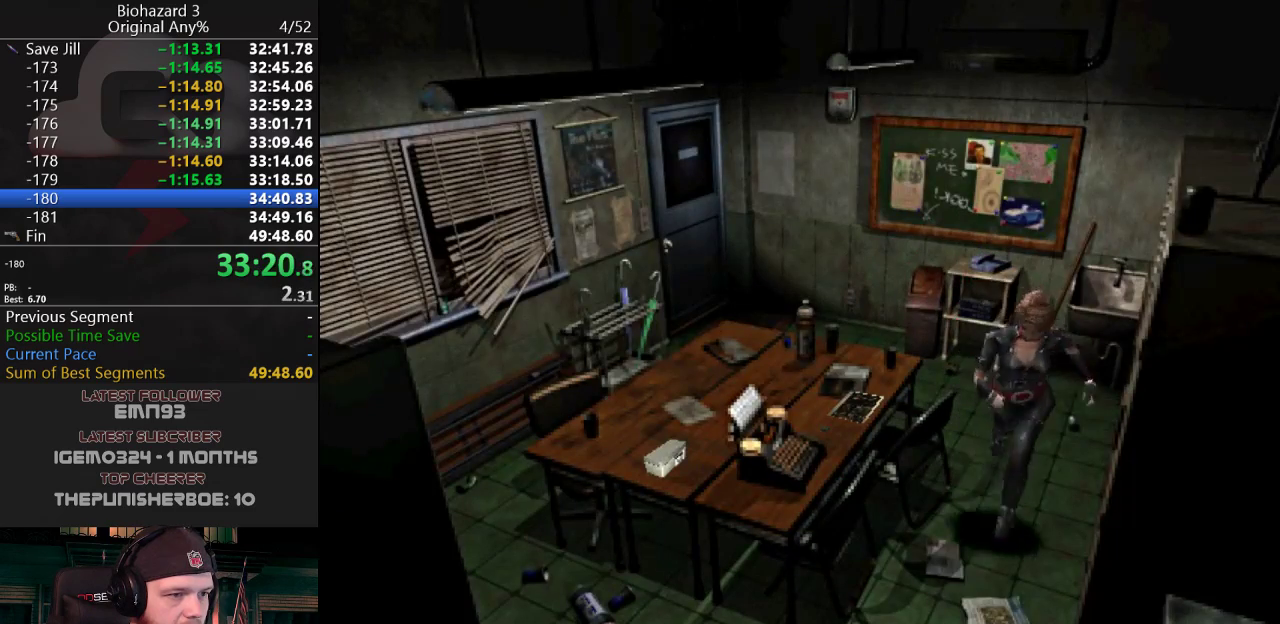
{"keys": ["g", "j", "w"], "events": [[284, "g", "down"]]}
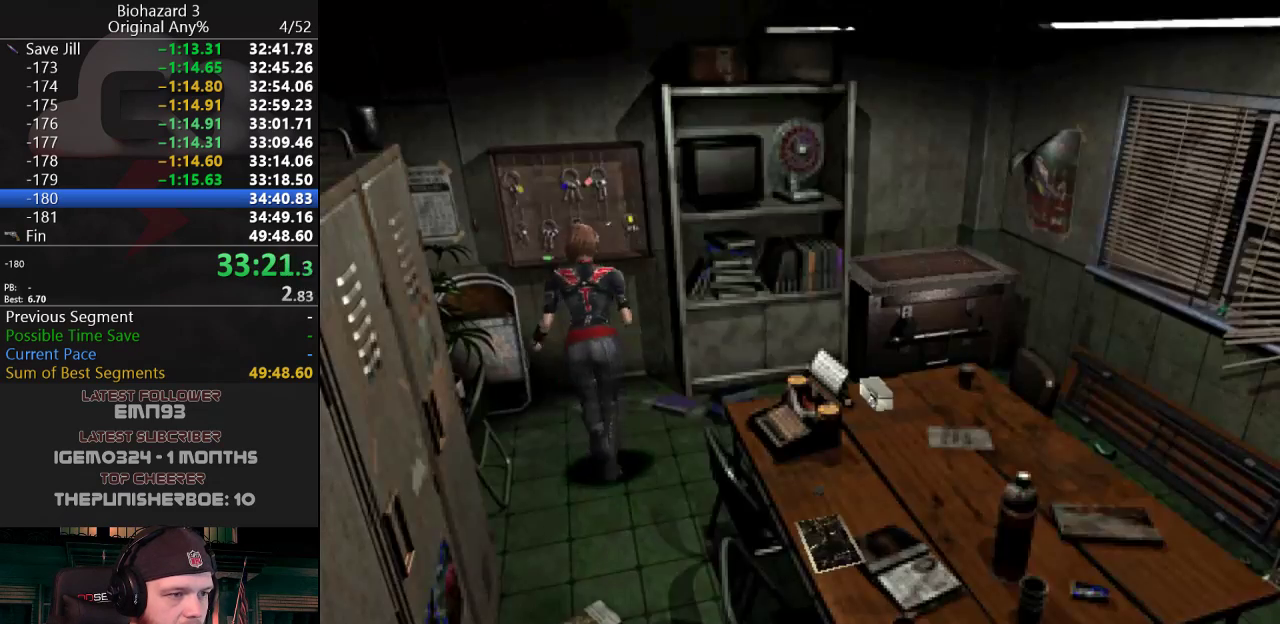
{"keys": ["g", "j"], "events": [[167, "a", "down"], [217, "a", "up"], [351, "g", "up"], [401, "g", "down"], [451, "g", "up"], [451, "w", "up"], [501, "g", "down"]]}
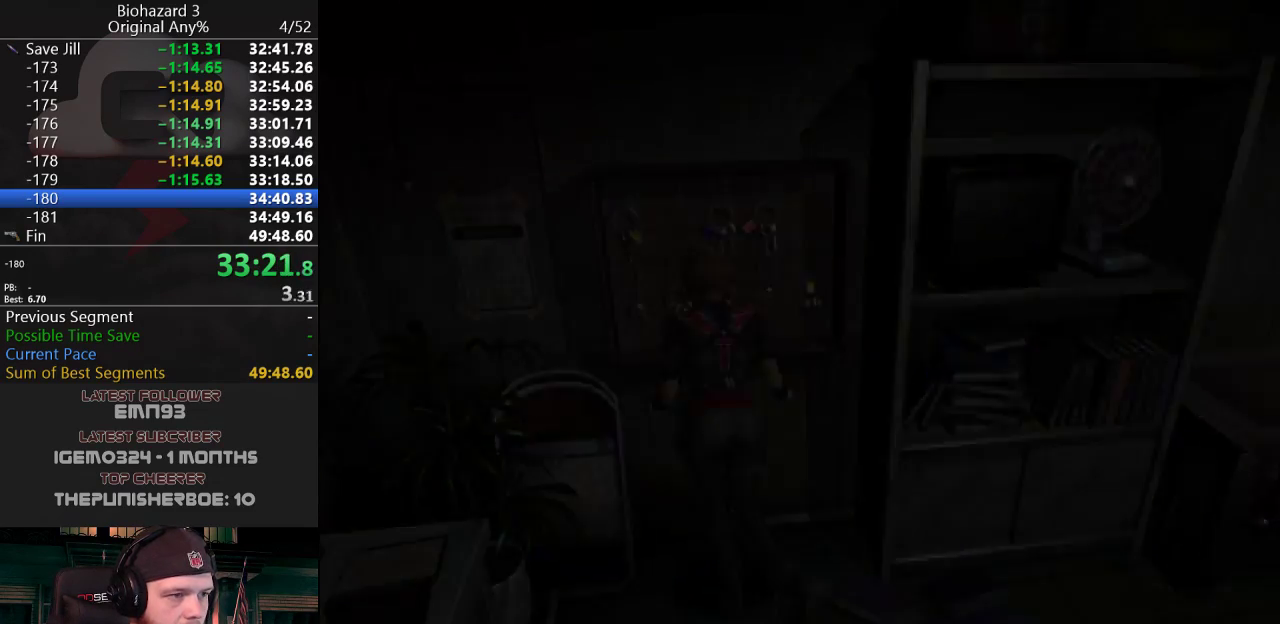
{"keys": ["j"], "events": [[33, "g", "up"], [83, "g", "down"], [133, "g", "up"], [184, "g", "down"], [234, "g", "up"], [267, "g", "down"], [417, "g", "up"], [467, "g", "down"], [501, "g", "up"]]}
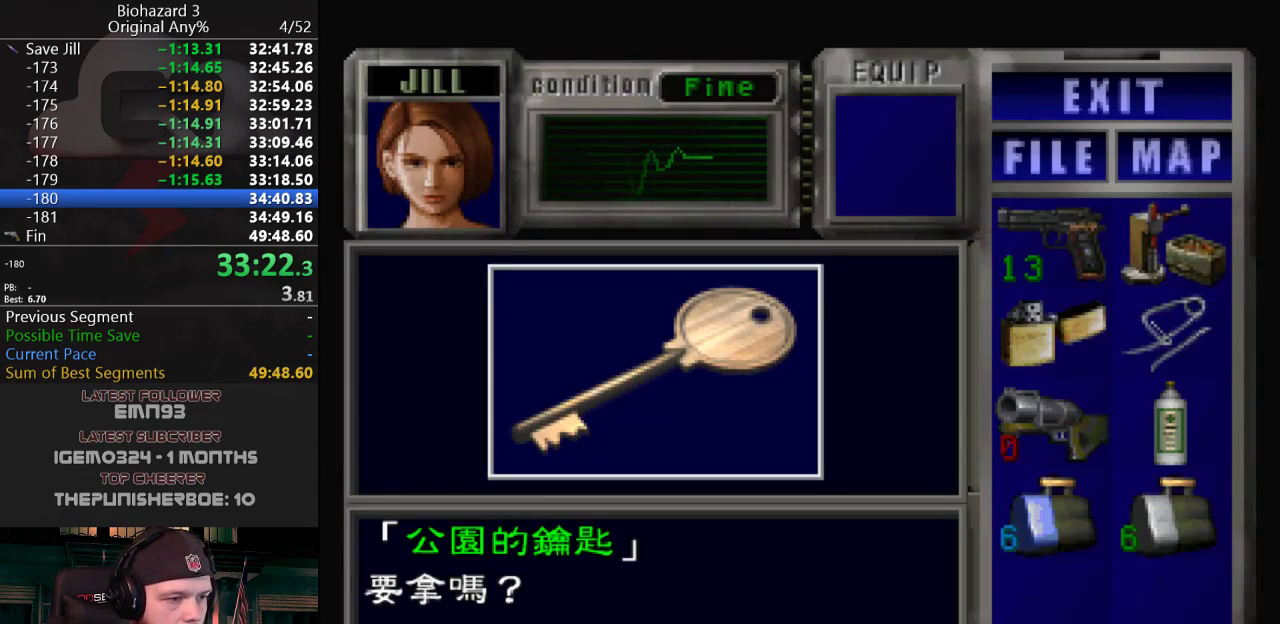
{"keys": ["g", "j"], "events": [[100, "g", "down"], [150, "g", "up"], [200, "e", "down"], [200, "g", "down"], [250, "e", "up"], [250, "g", "up"], [283, "g", "down"], [333, "g", "up"], [383, "g", "down"], [433, "g", "up"], [483, "g", "down"]]}
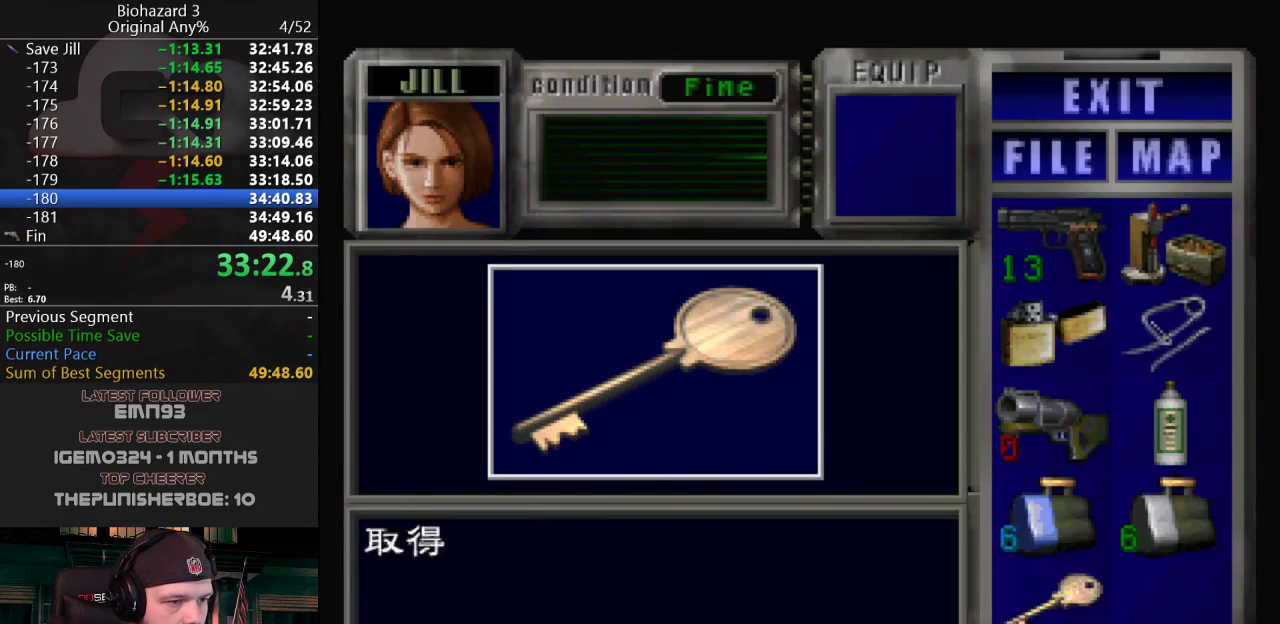
{"keys": [], "events": [[17, "g", "up"], [67, "g", "down"], [117, "g", "up"], [117, "j", "up"], [250, "qt", "down"], [400, "qt", "up"]]}
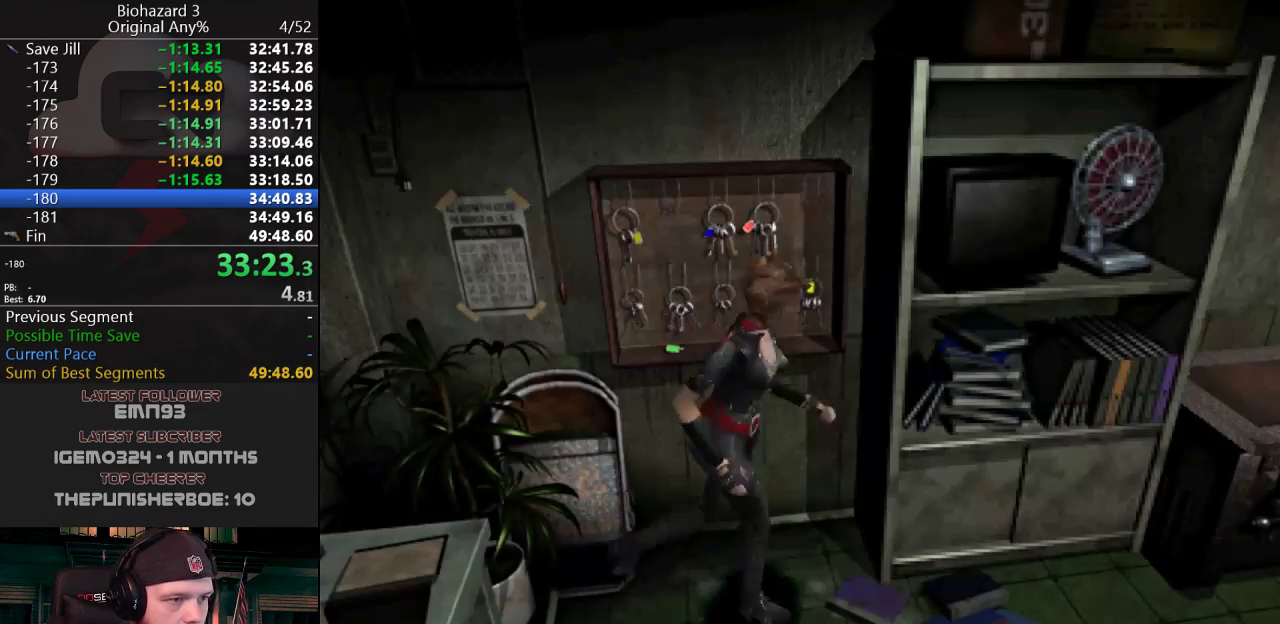
{"keys": ["j", "w"], "events": [[134, "j", "down"], [134, "w", "down"], [267, "d", "down"], [368, "d", "up"]]}
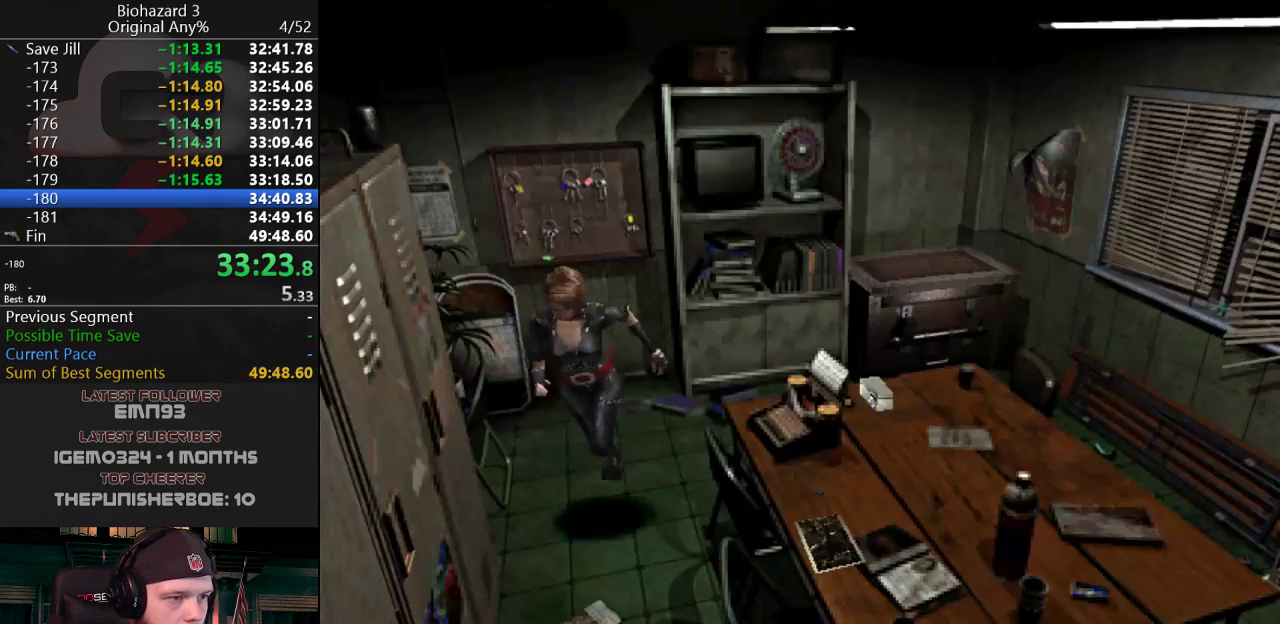
{"keys": ["a", "j", "w"], "events": [[284, "a", "down"]]}
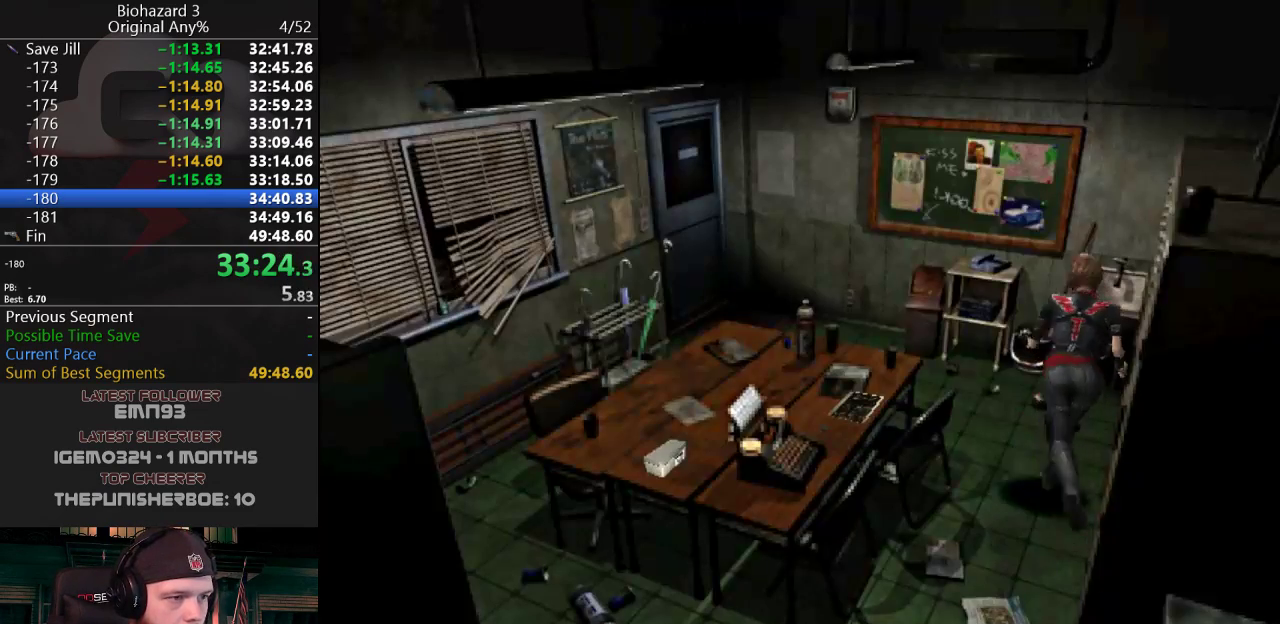
{"keys": ["g", "j", "w"], "events": [[250, "a", "up"], [300, "a", "down"], [400, "a", "up"], [483, "g", "down"]]}
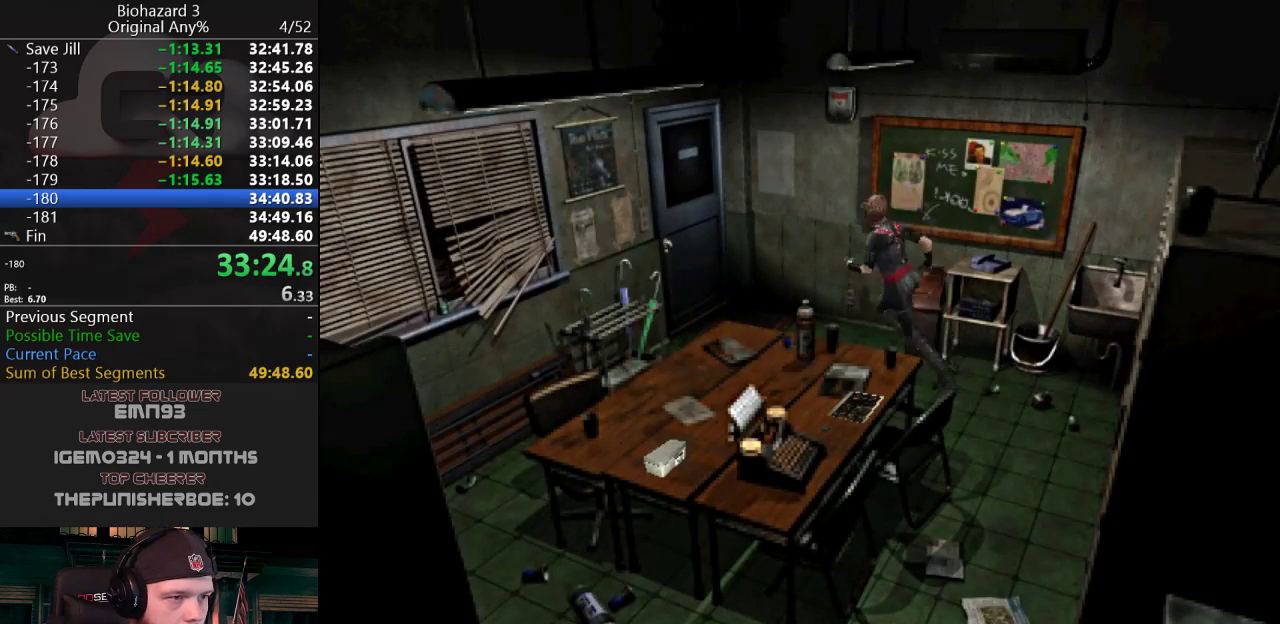
{"keys": ["a", "g", "j", "w"], "events": [[467, "a", "down"]]}
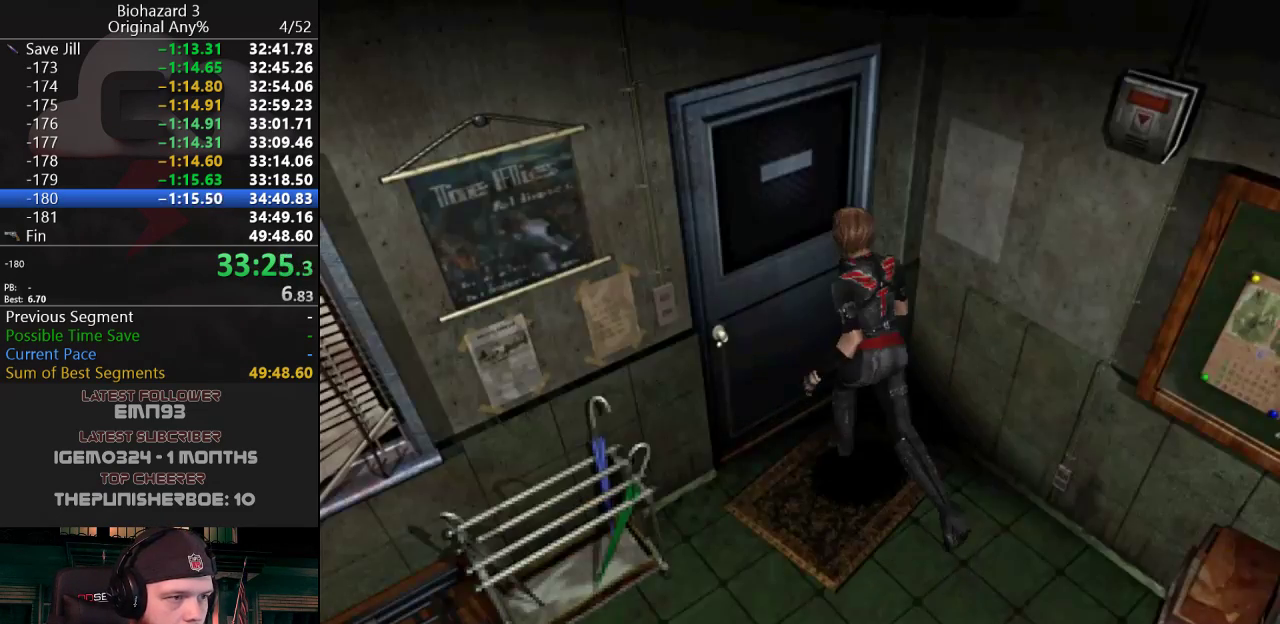
{"keys": [], "events": [[50, "a", "up"], [150, "g", "up"], [233, "j", "up"], [283, "w", "up"]]}
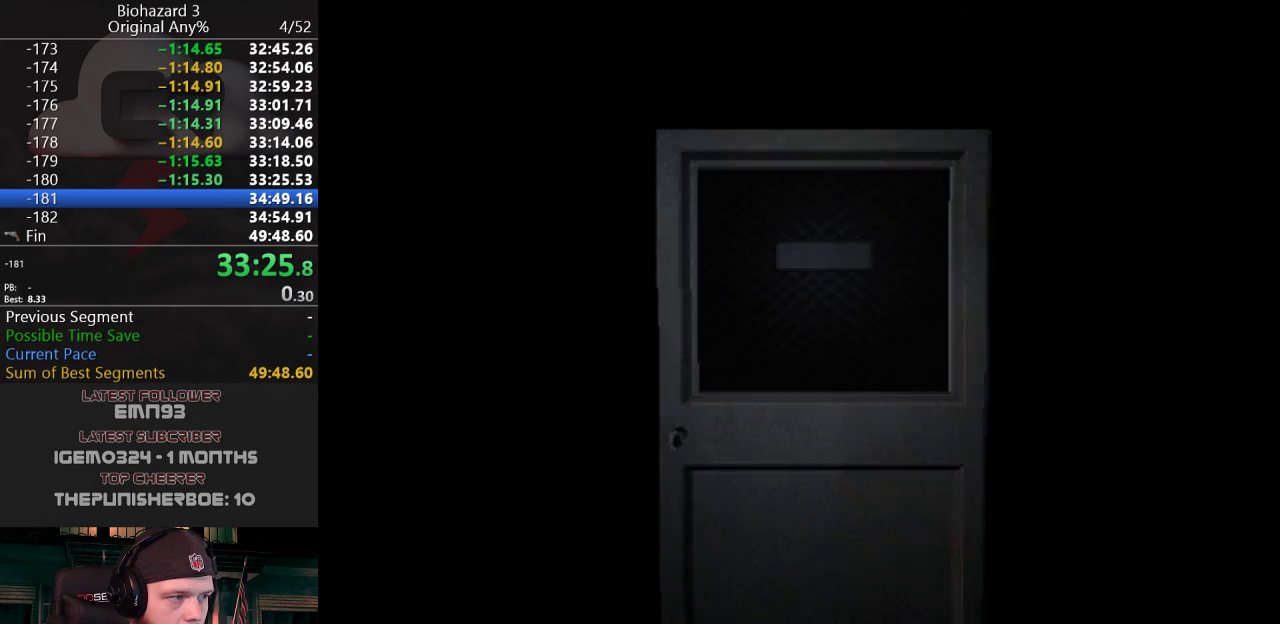
{"keys": ["a"], "events": [[467, "a", "down"]]}
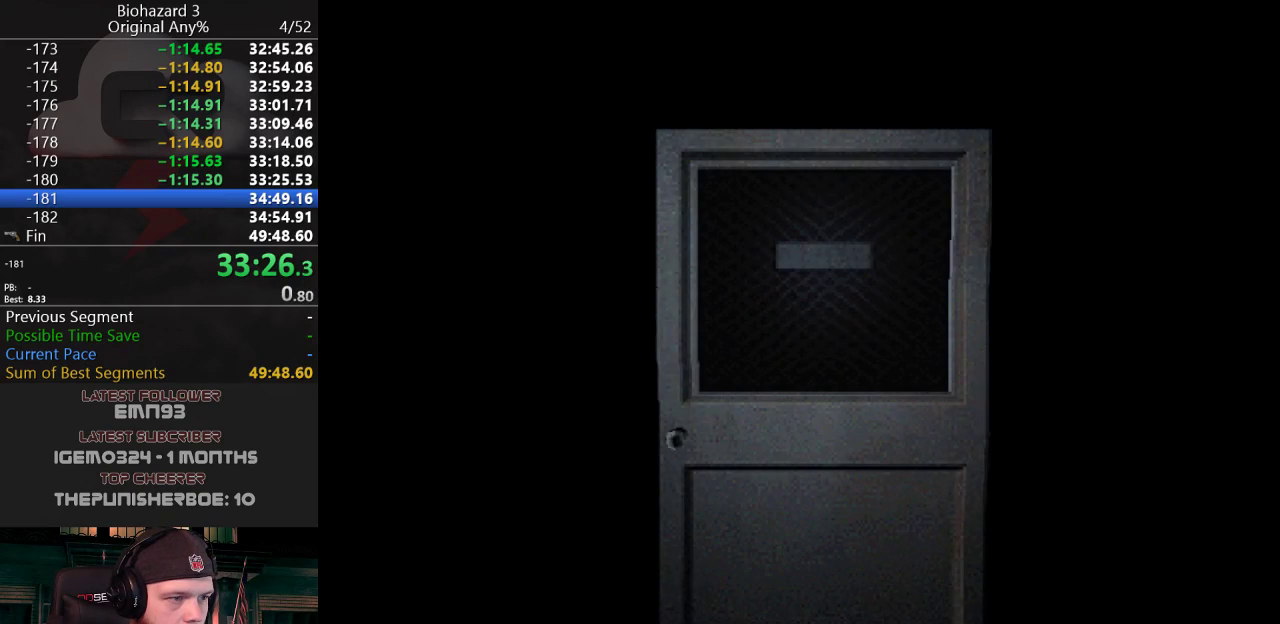
{"keys": ["a", "j", "w"], "events": [[166, "w", "down"], [216, "f", "down"], [300, "j", "down"], [350, "f", "up"]]}
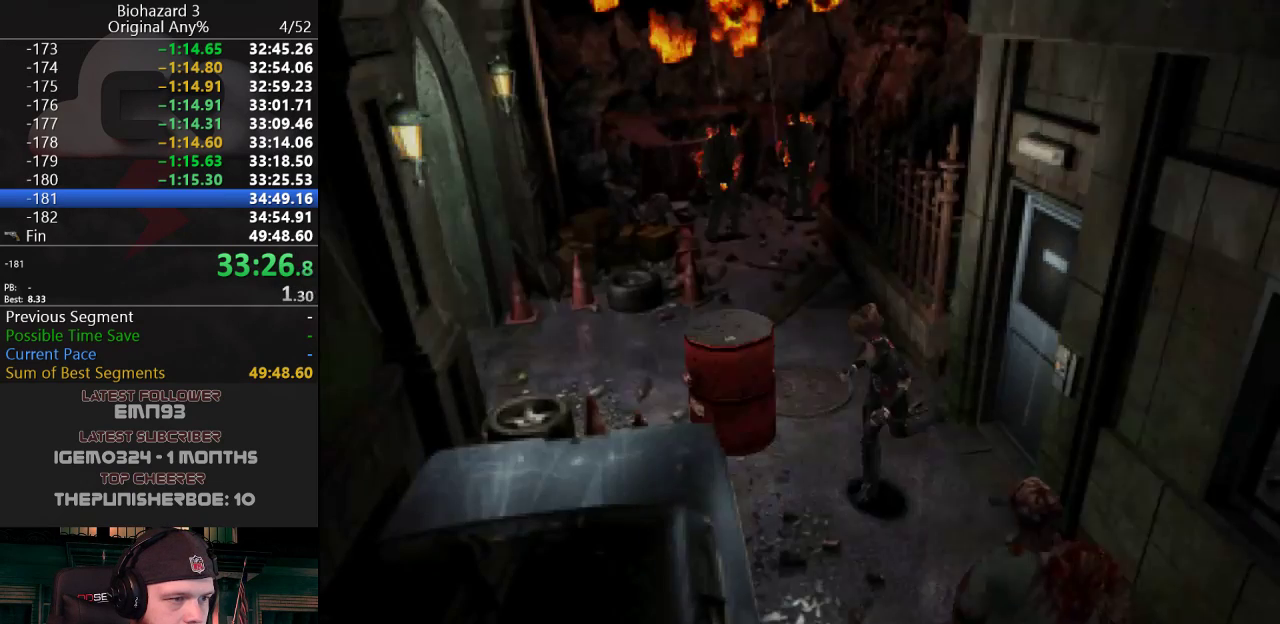
{"keys": ["a", "j"], "events": [[184, "a", "up"], [317, "a", "down"], [317, "w", "up"]]}
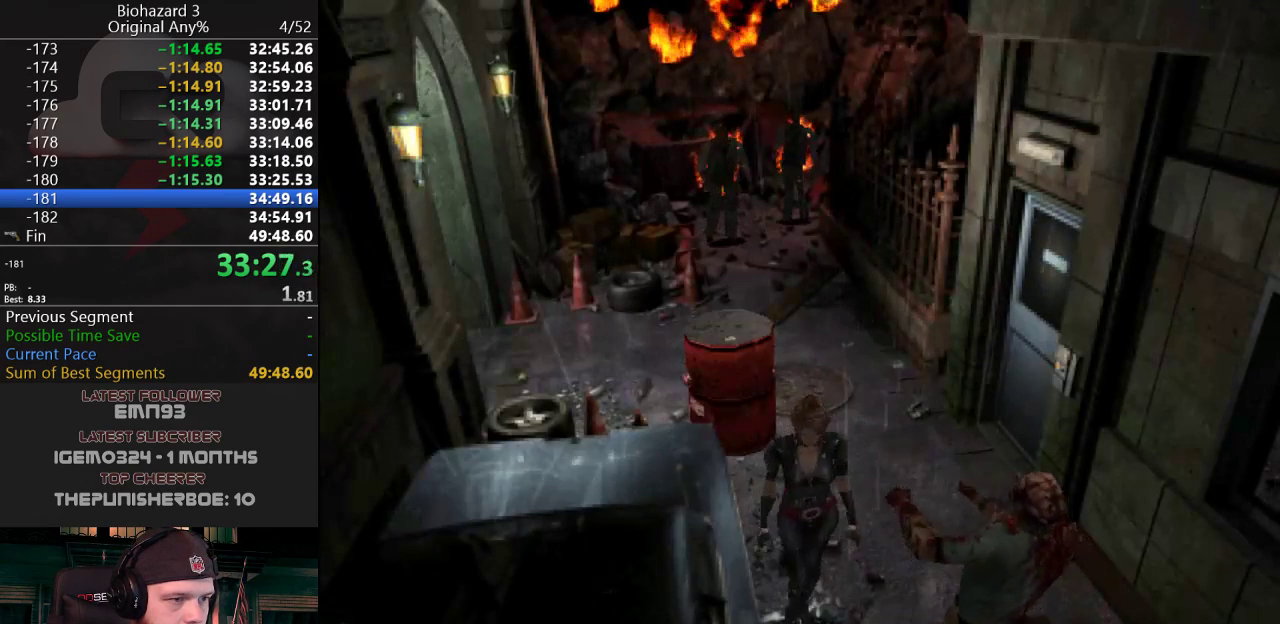
{"keys": ["a", "j", "w"], "events": [[433, "w", "down"]]}
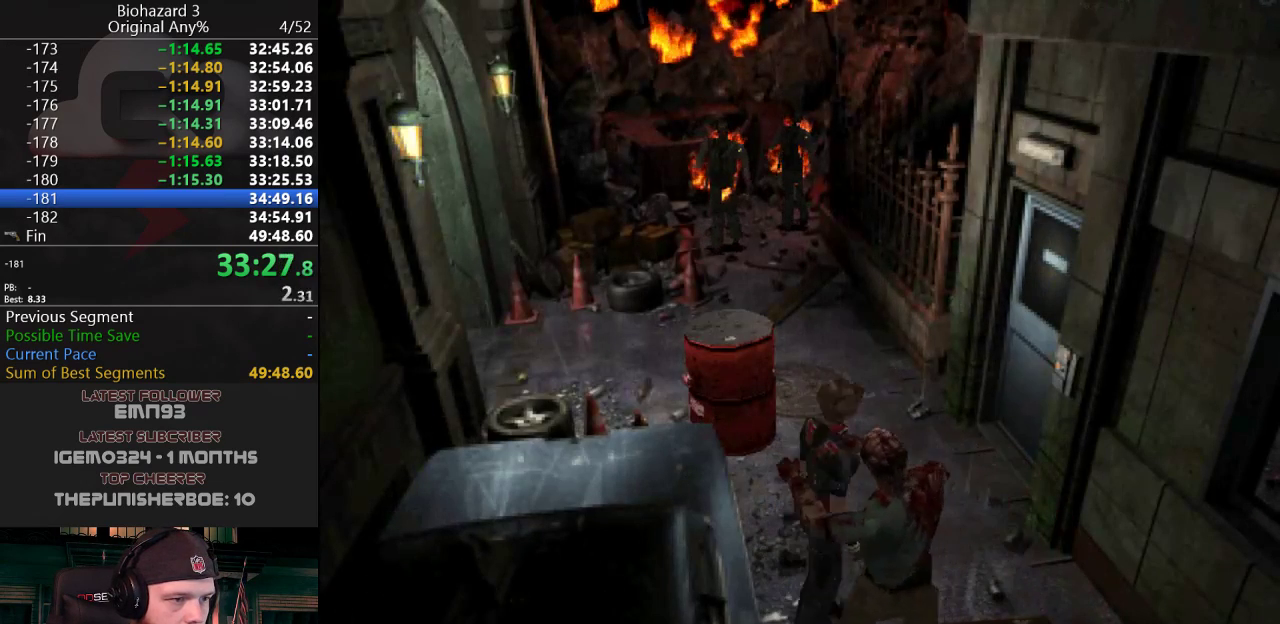
{"keys": ["d", "j", "w"], "events": [[67, "a", "up"], [117, "d", "down"]]}
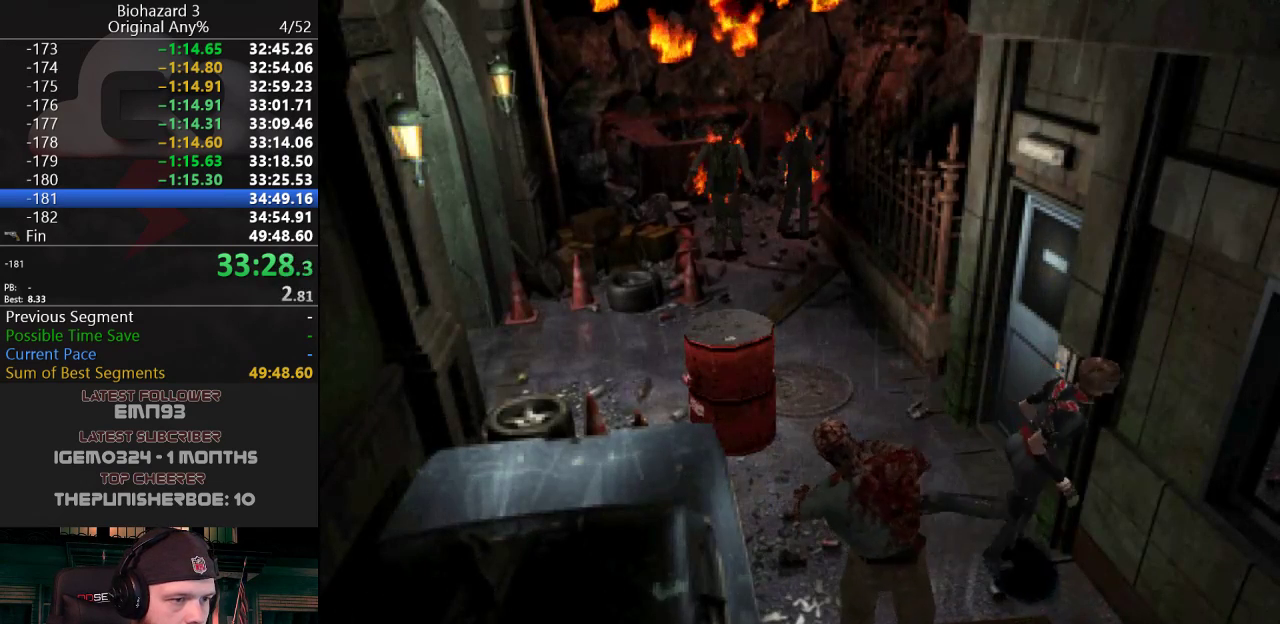
{"keys": ["j", "w"], "events": [[367, "d", "up"]]}
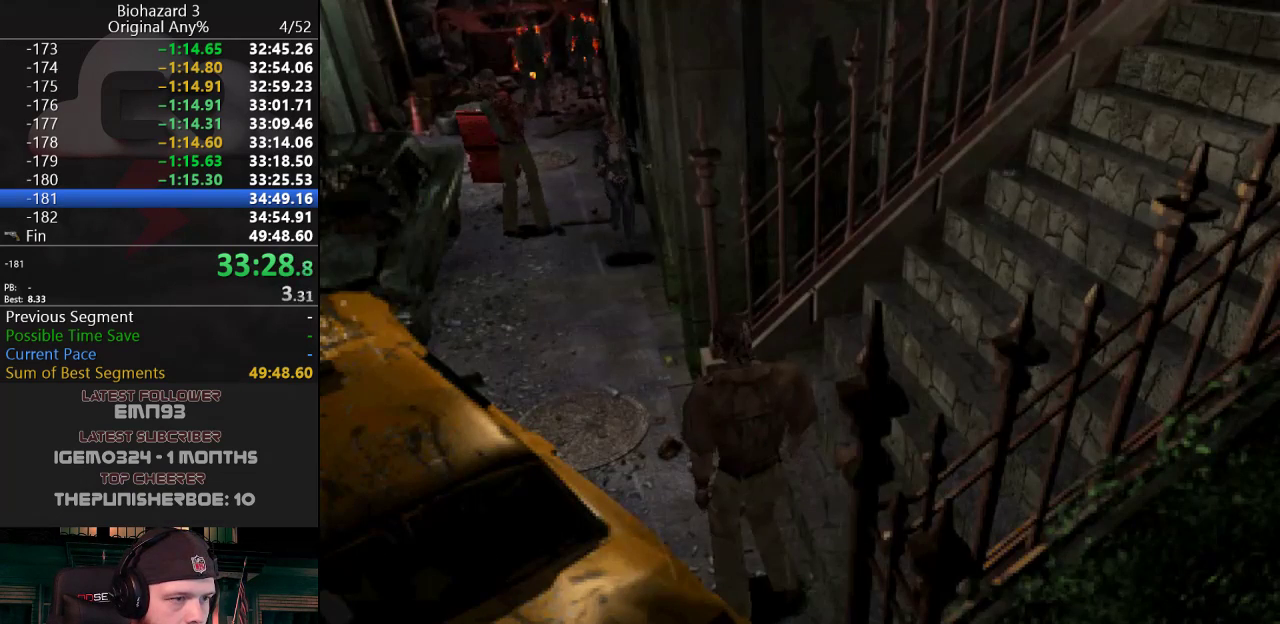
{"keys": ["j", "w"], "events": []}
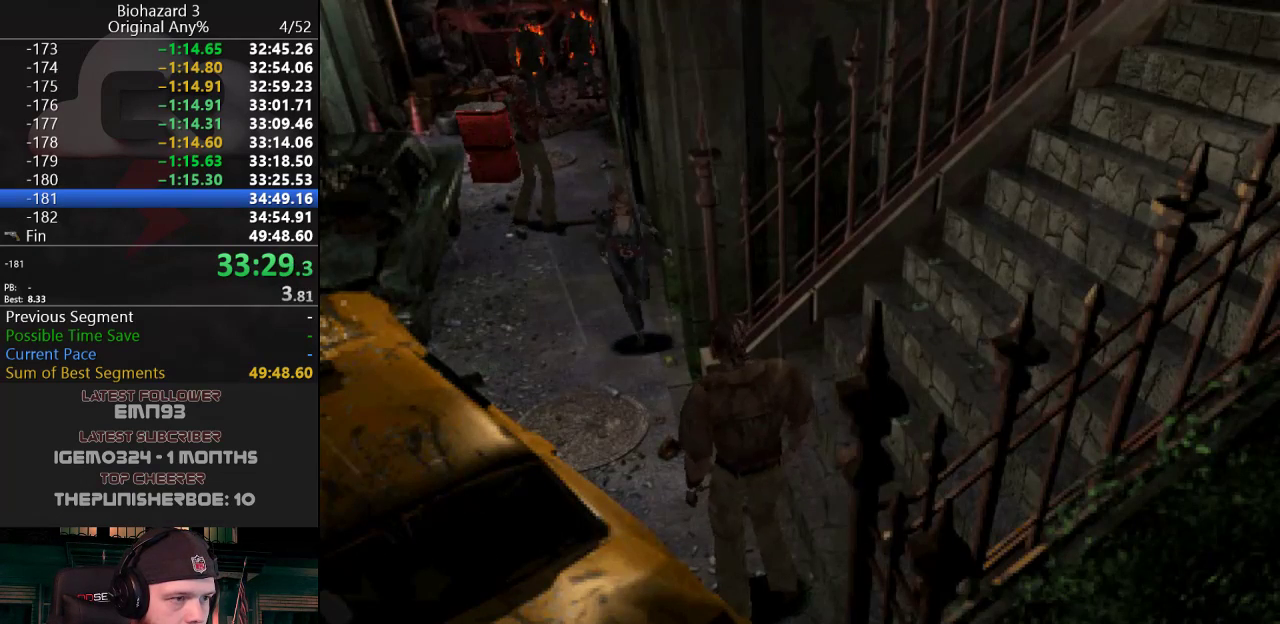
{"keys": ["j", "w"], "events": [[17, "a", "down"], [501, "a", "up"]]}
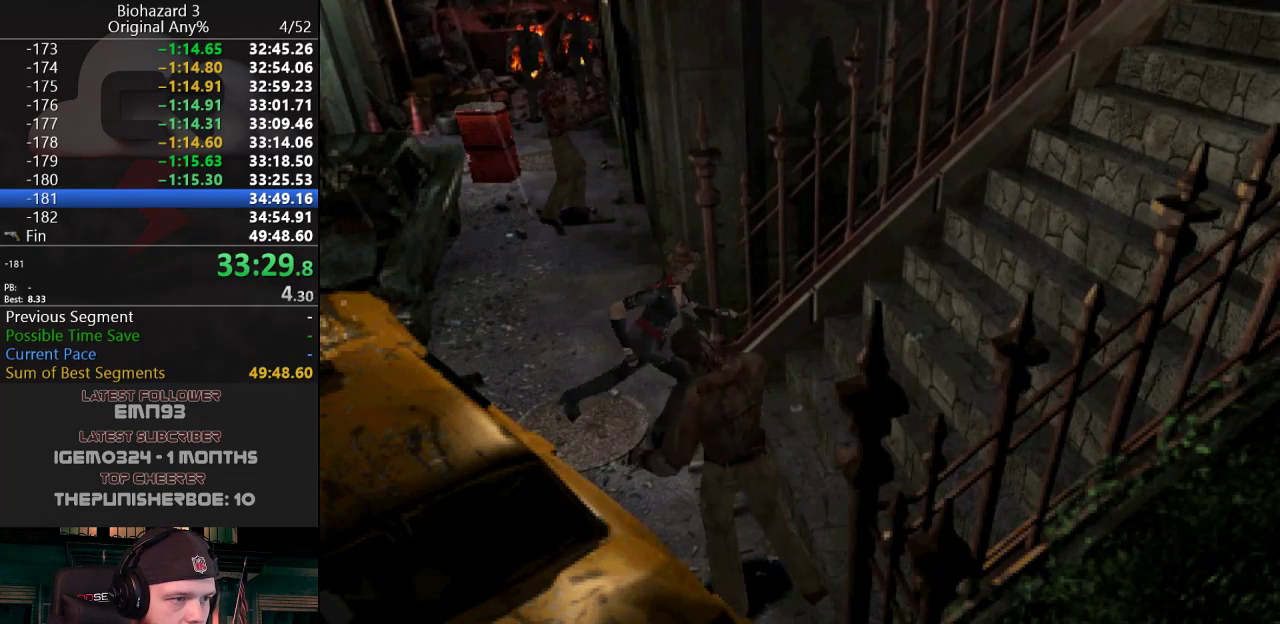
{"keys": ["a", "j", "w"], "events": [[217, "a", "down"], [267, "a", "up"], [267, "d", "down"], [367, "d", "up"], [501, "a", "down"]]}
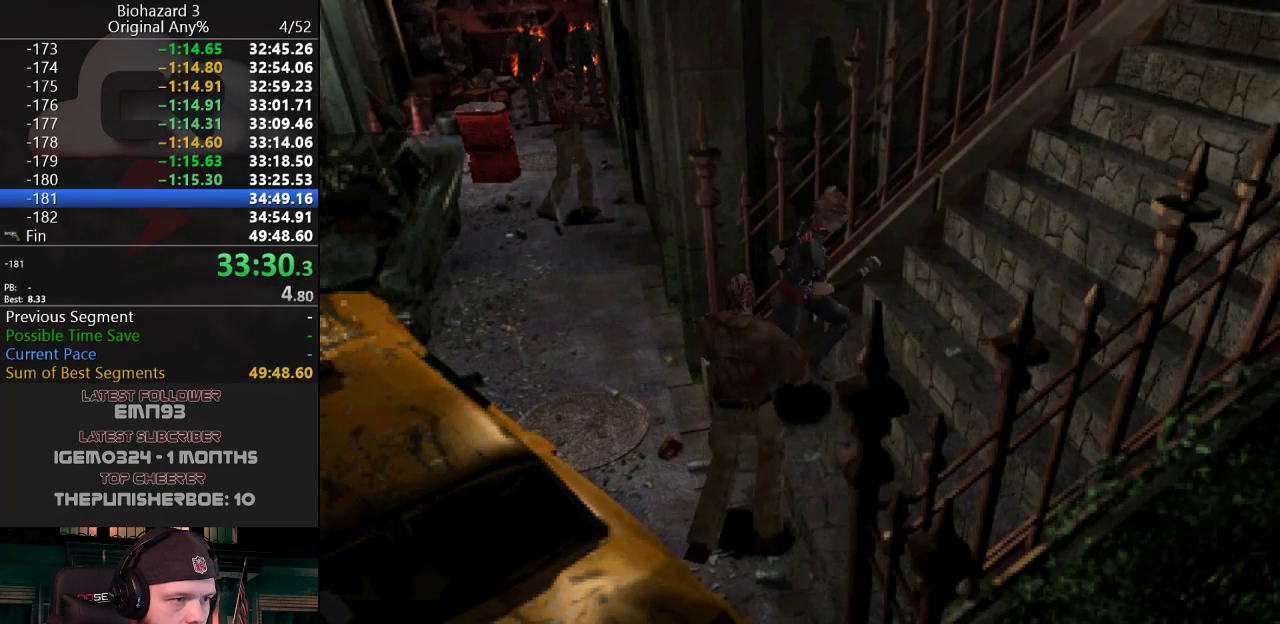
{"keys": ["j", "w"], "events": [[150, "a", "up"]]}
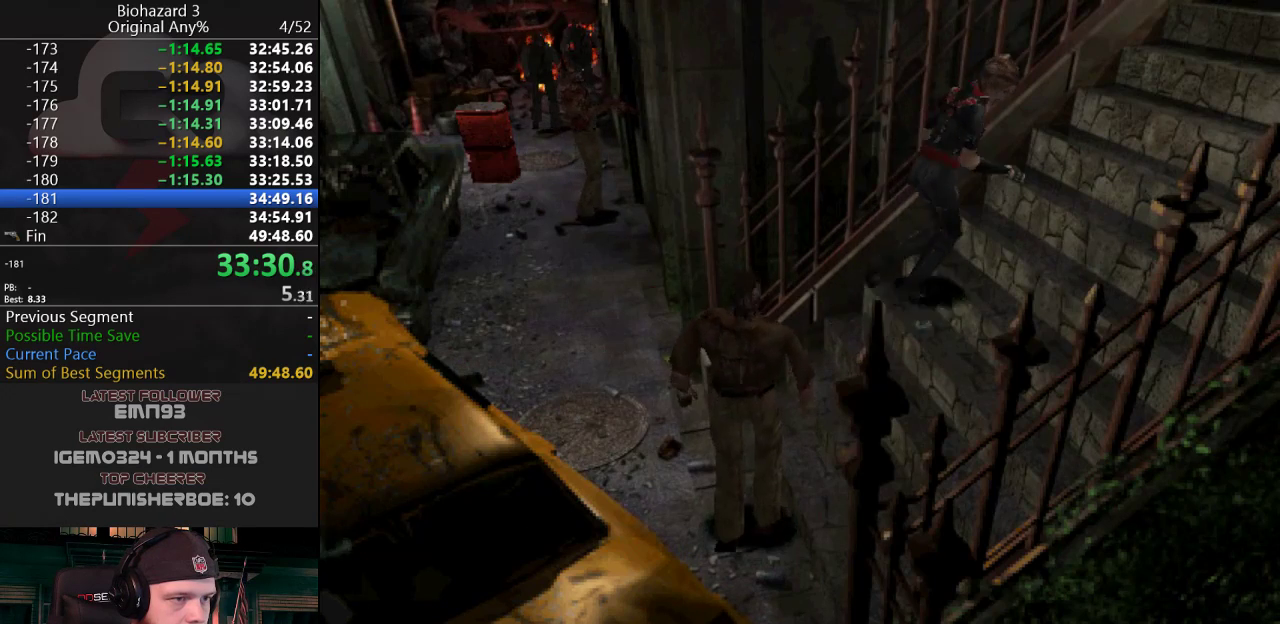
{"keys": ["g", "j", "w"], "events": [[200, "g", "down"]]}
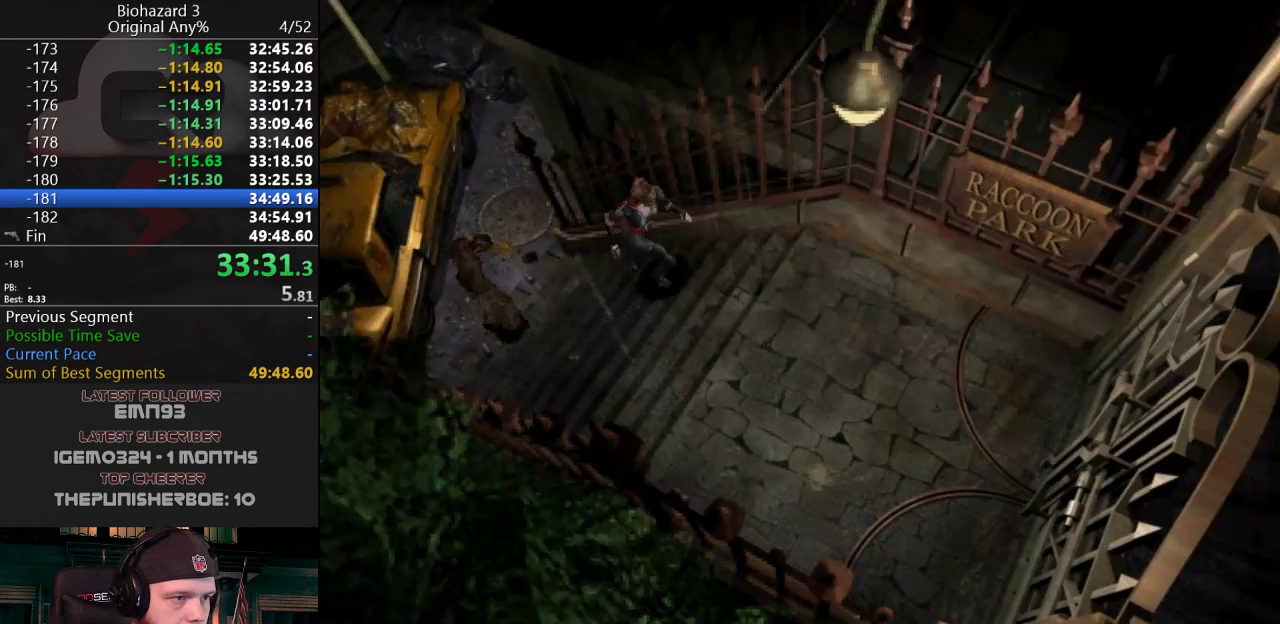
{"keys": ["g", "j", "w"], "events": []}
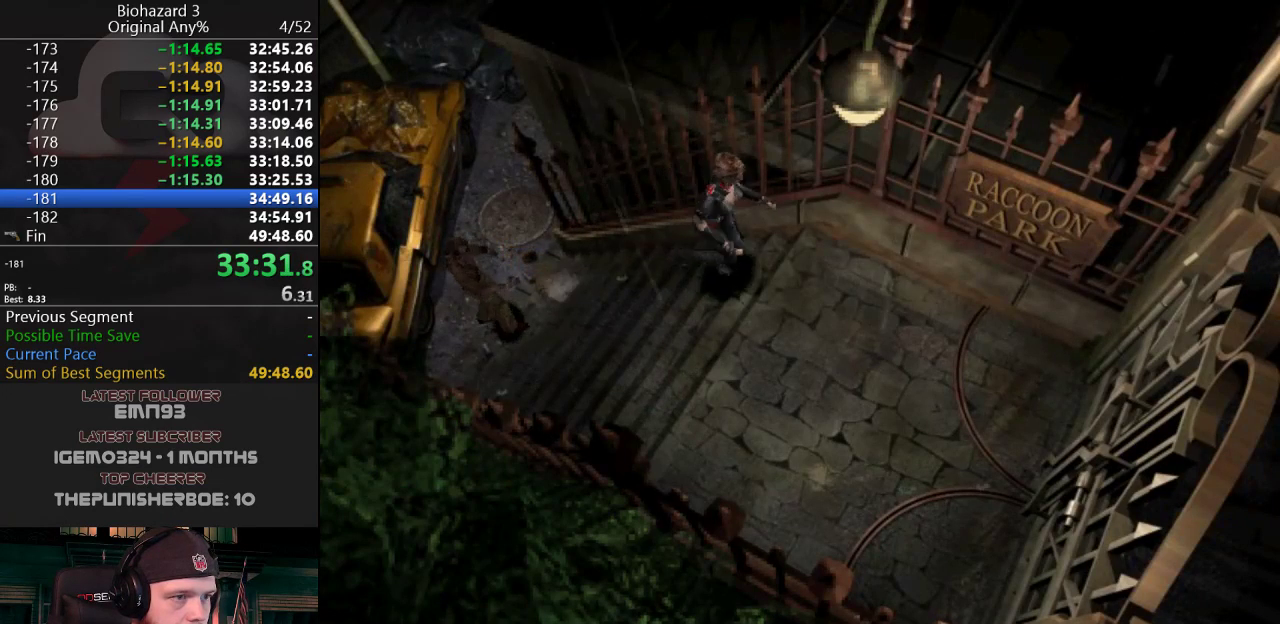
{"keys": ["g", "j", "w"], "events": []}
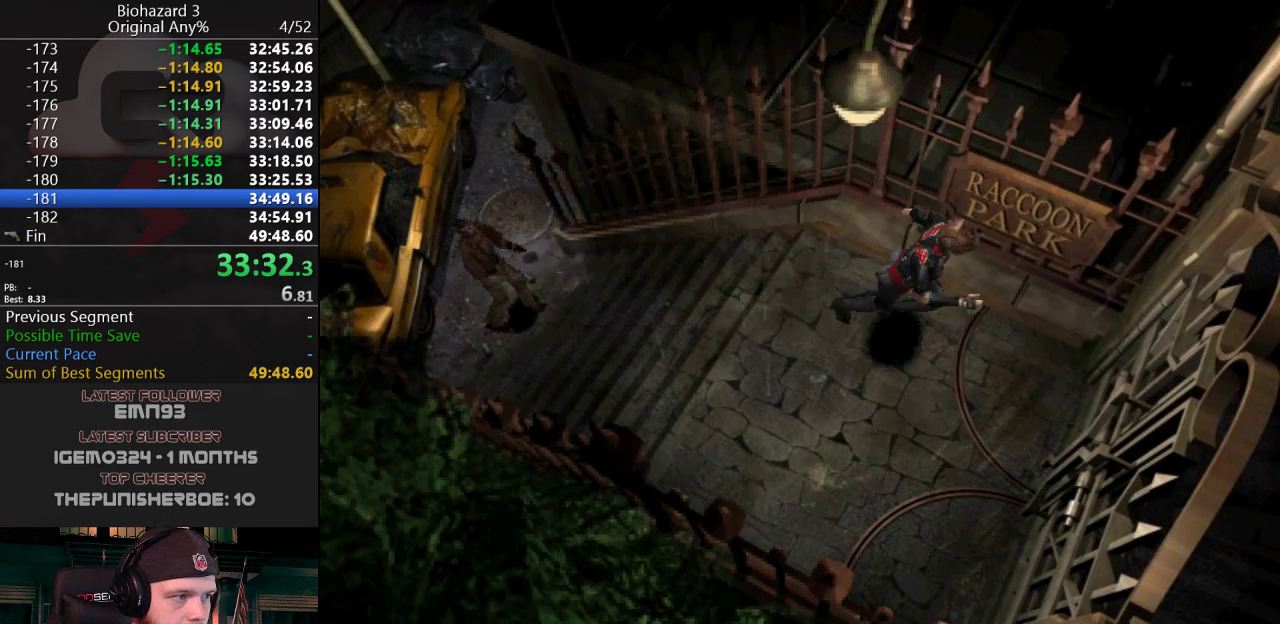
{"keys": ["g", "j", "w"], "events": []}
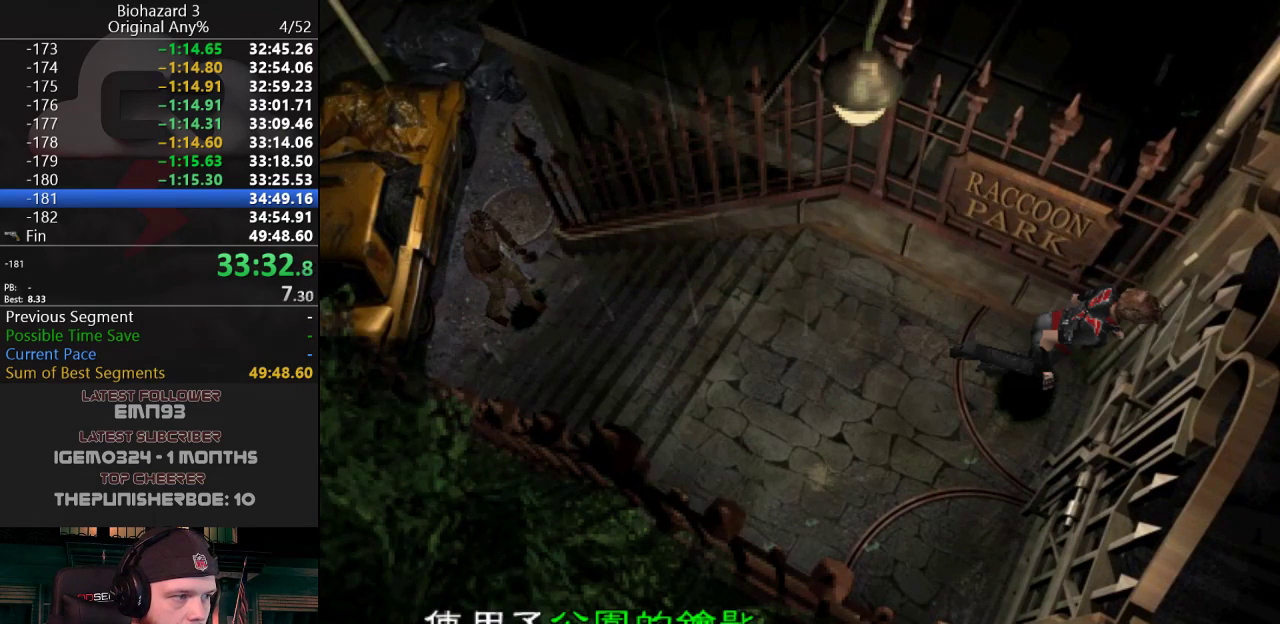
{"keys": ["g", "j"], "events": [[33, "g", "up"], [33, "w", "up"], [83, "j", "up"], [217, "f", "down"], [267, "f", "up"], [367, "g", "down"], [367, "j", "down"], [417, "g", "up"], [501, "g", "down"]]}
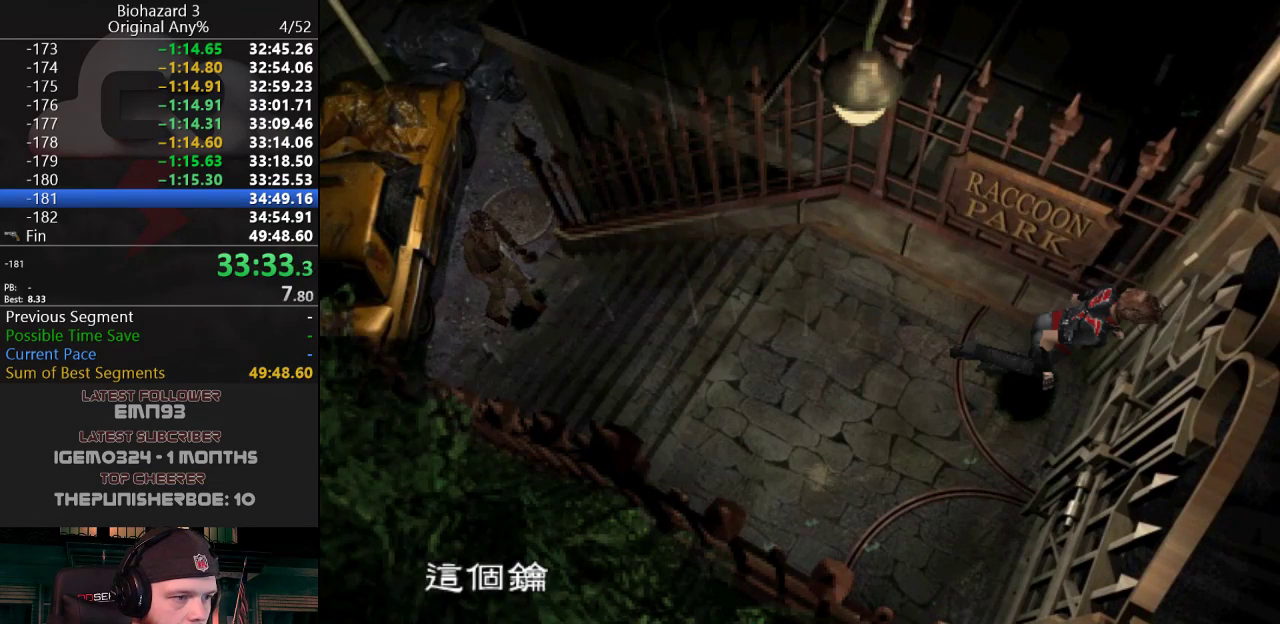
{"keys": ["j"], "events": [[100, "g", "up"], [200, "g", "down"], [233, "g", "up"], [283, "g", "down"], [383, "g", "up"], [433, "g", "down"], [483, "g", "up"]]}